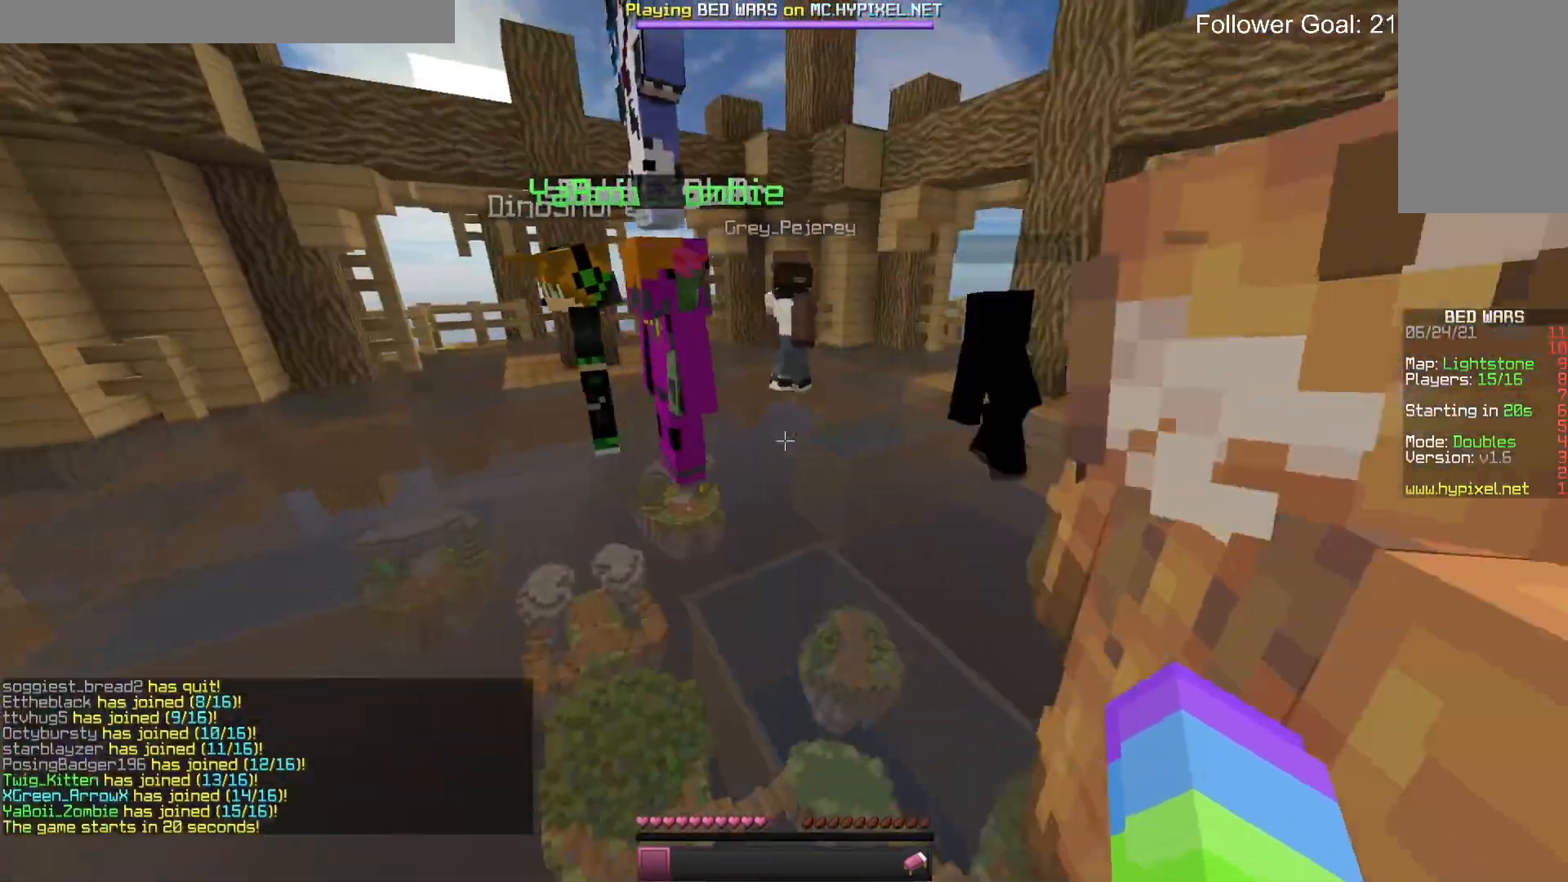
Gameplay with keyboard and mouse; each line is a JSON object with the keys and mouse buttons held at the frame after it. "events" lists presses ("down") and releases ("up") of "a", "d", "s", "space", "w", "mouse_left" and "mouse_right" between this image and that frame as [ms after this image, input, new state], when the widget could be followed in between. "mouse_left", "mouse_right" = the "left", "right" buttons of the "mouse" list. No other keys are recorded. Fast repeated clicks can show as one long hold. Mouse movement is not recorded.
{"keys": [], "mouse": [], "events": [[467, "a", "up"]]}
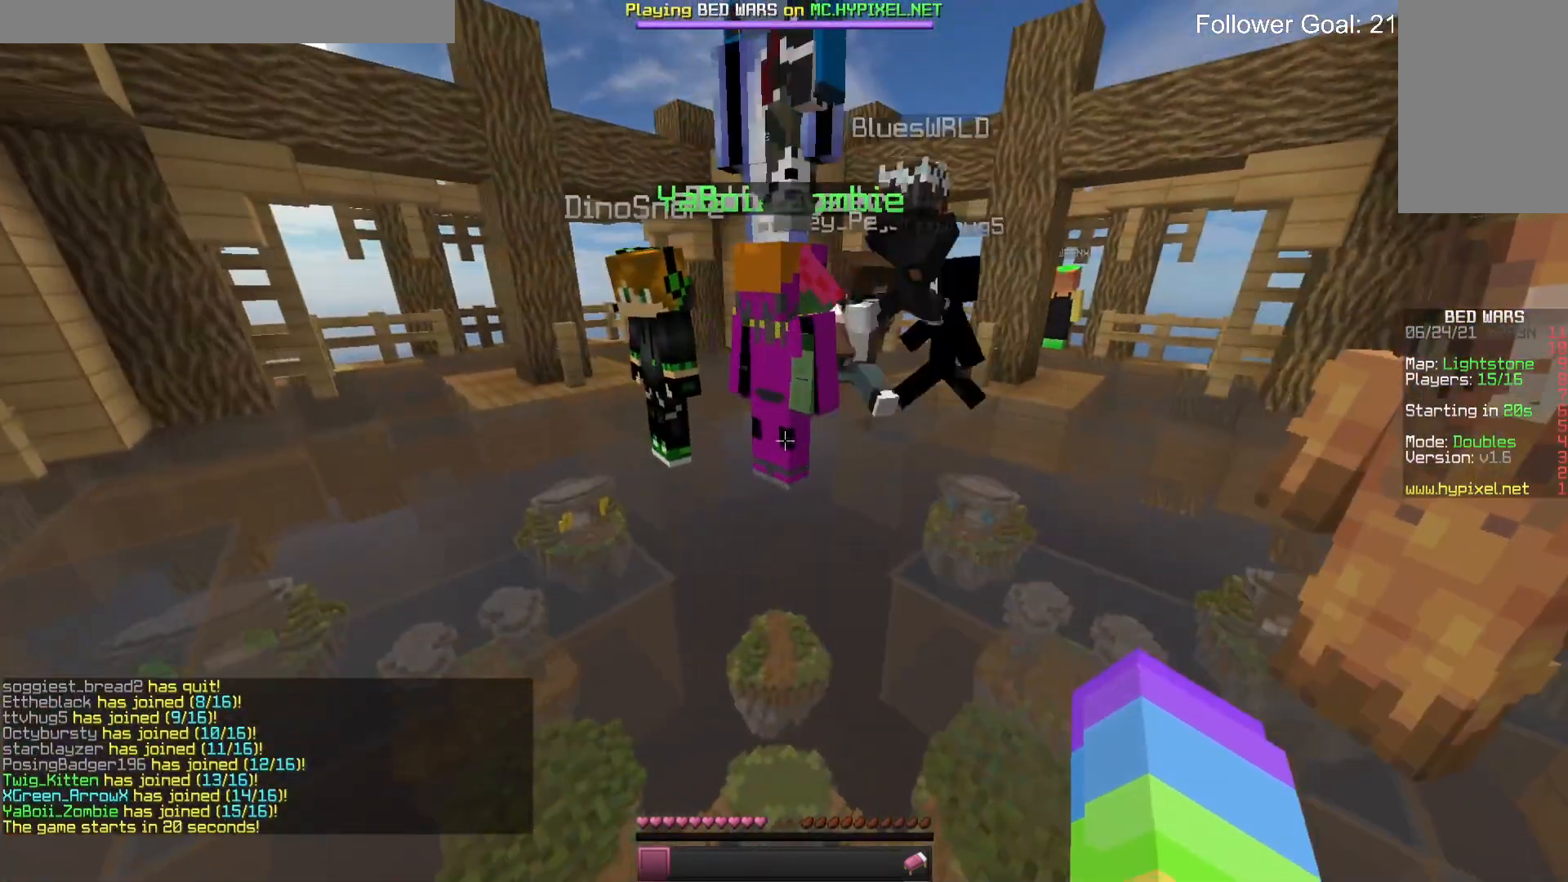
{"keys": [], "mouse": [], "events": [[267, "space", "down"], [500, "space", "up"]]}
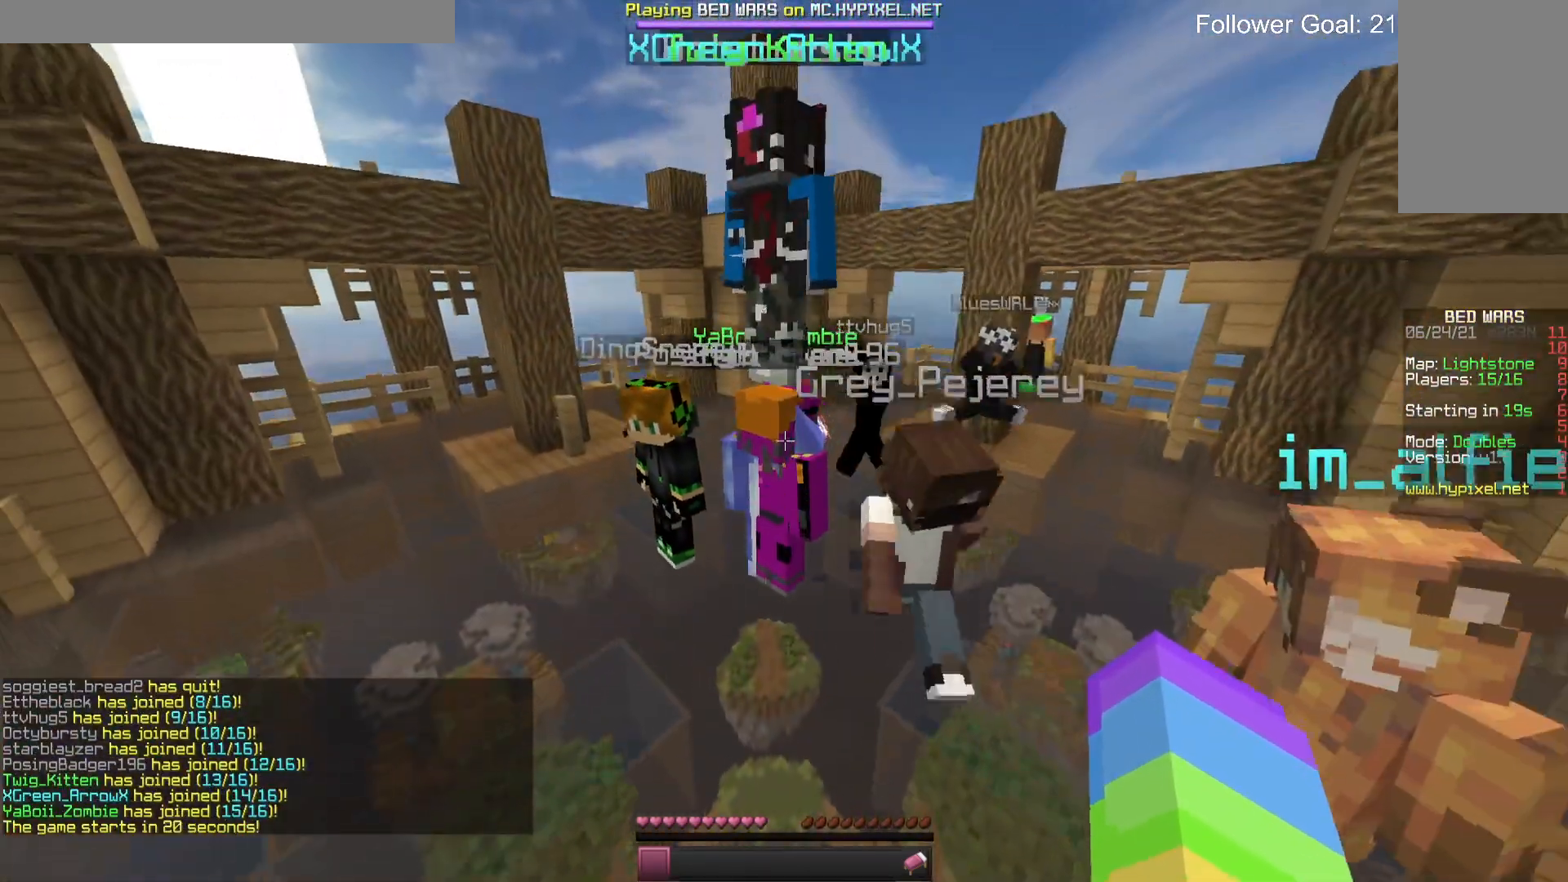
{"keys": [], "mouse": [], "events": [[200, "mouse_left", "down"], [367, "mouse_left", "up"]]}
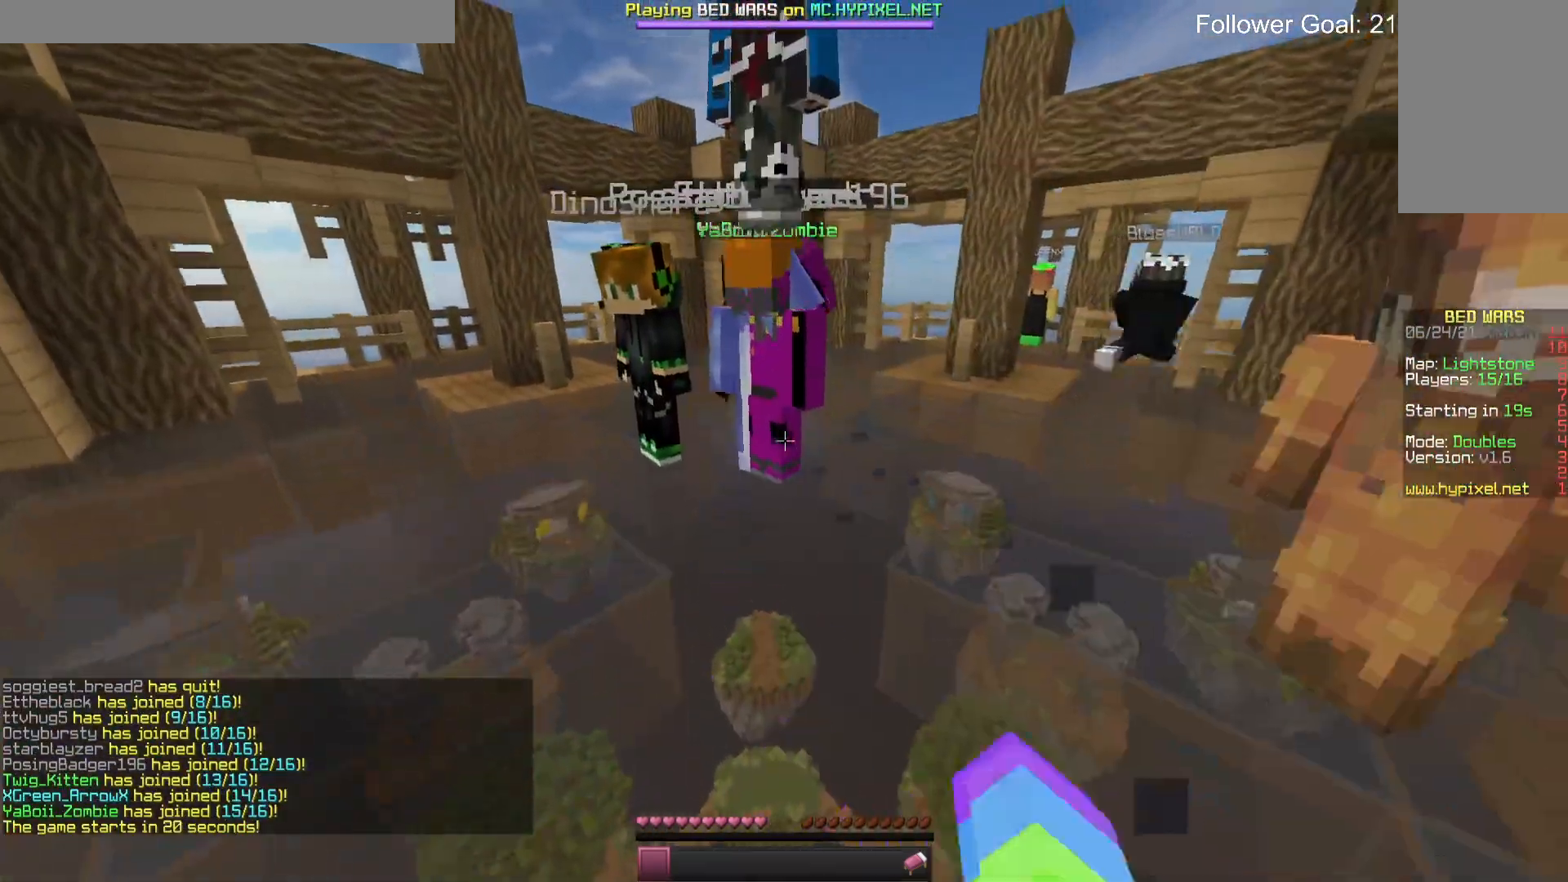
{"keys": ["space"], "mouse": [], "events": [[467, "space", "down"]]}
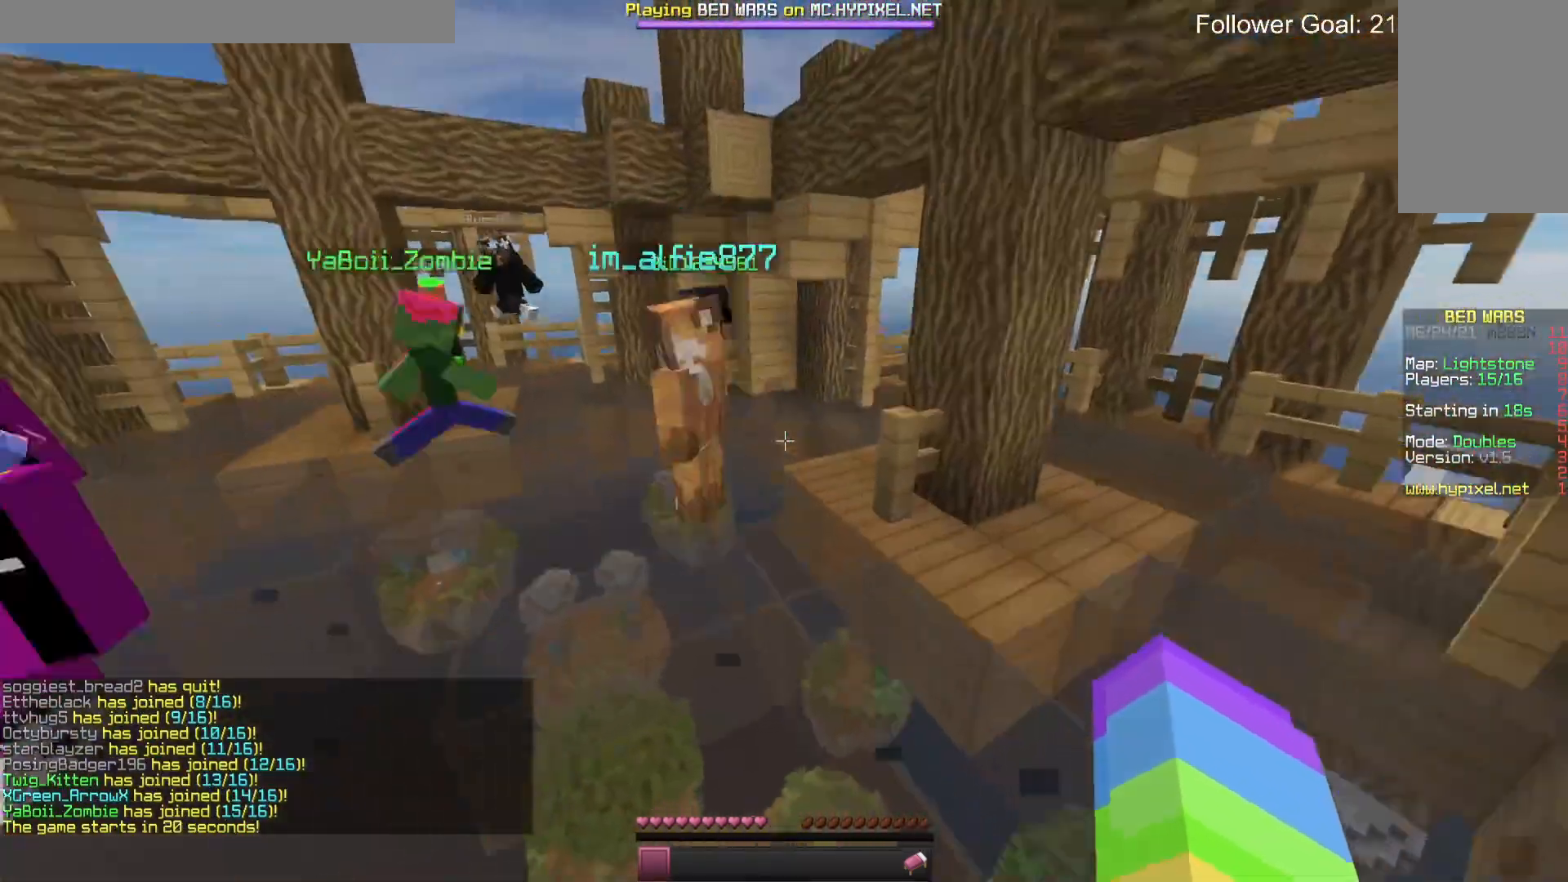
{"keys": [], "mouse": ["left"], "events": [[233, "space", "up"], [400, "mouse_left", "down"]]}
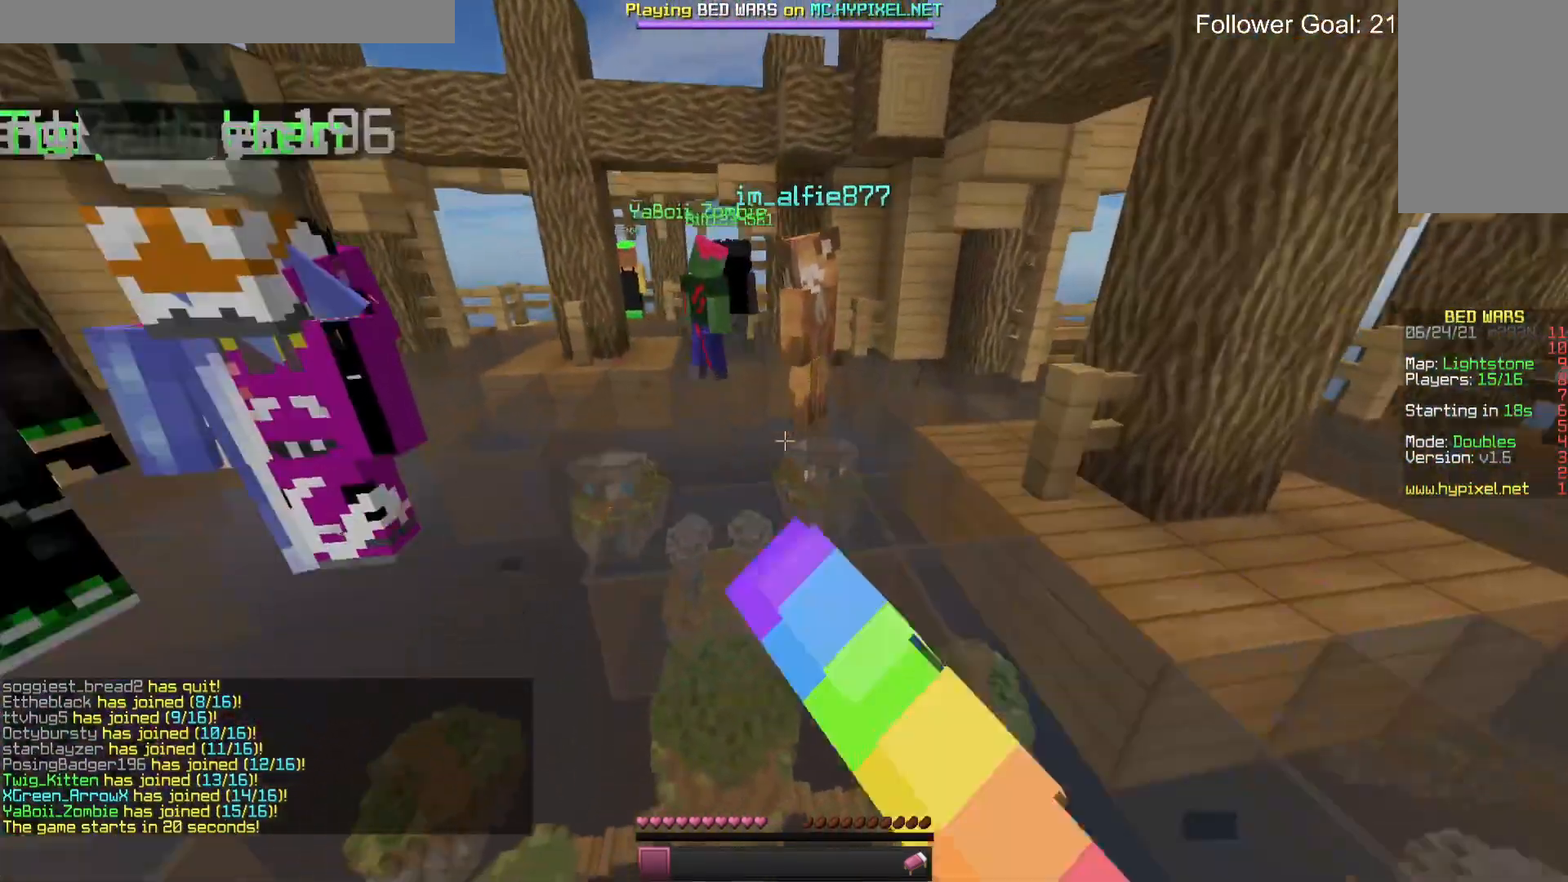
{"keys": ["w"], "mouse": [], "events": [[33, "mouse_left", "up"], [500, "w", "down"]]}
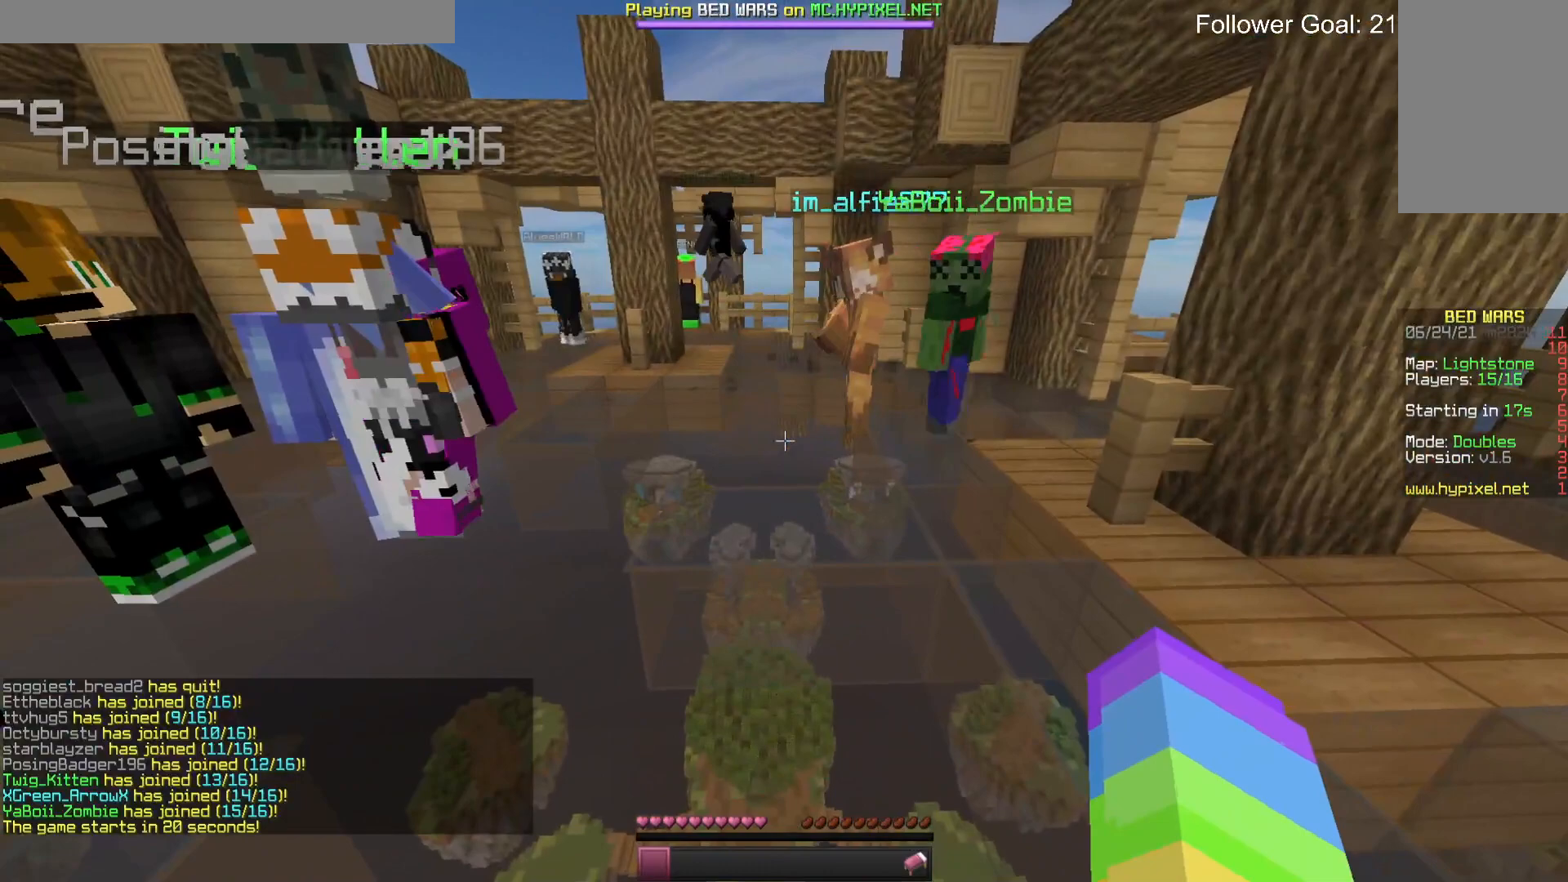
{"keys": ["space", "w"], "mouse": [], "events": [[300, "space", "down"]]}
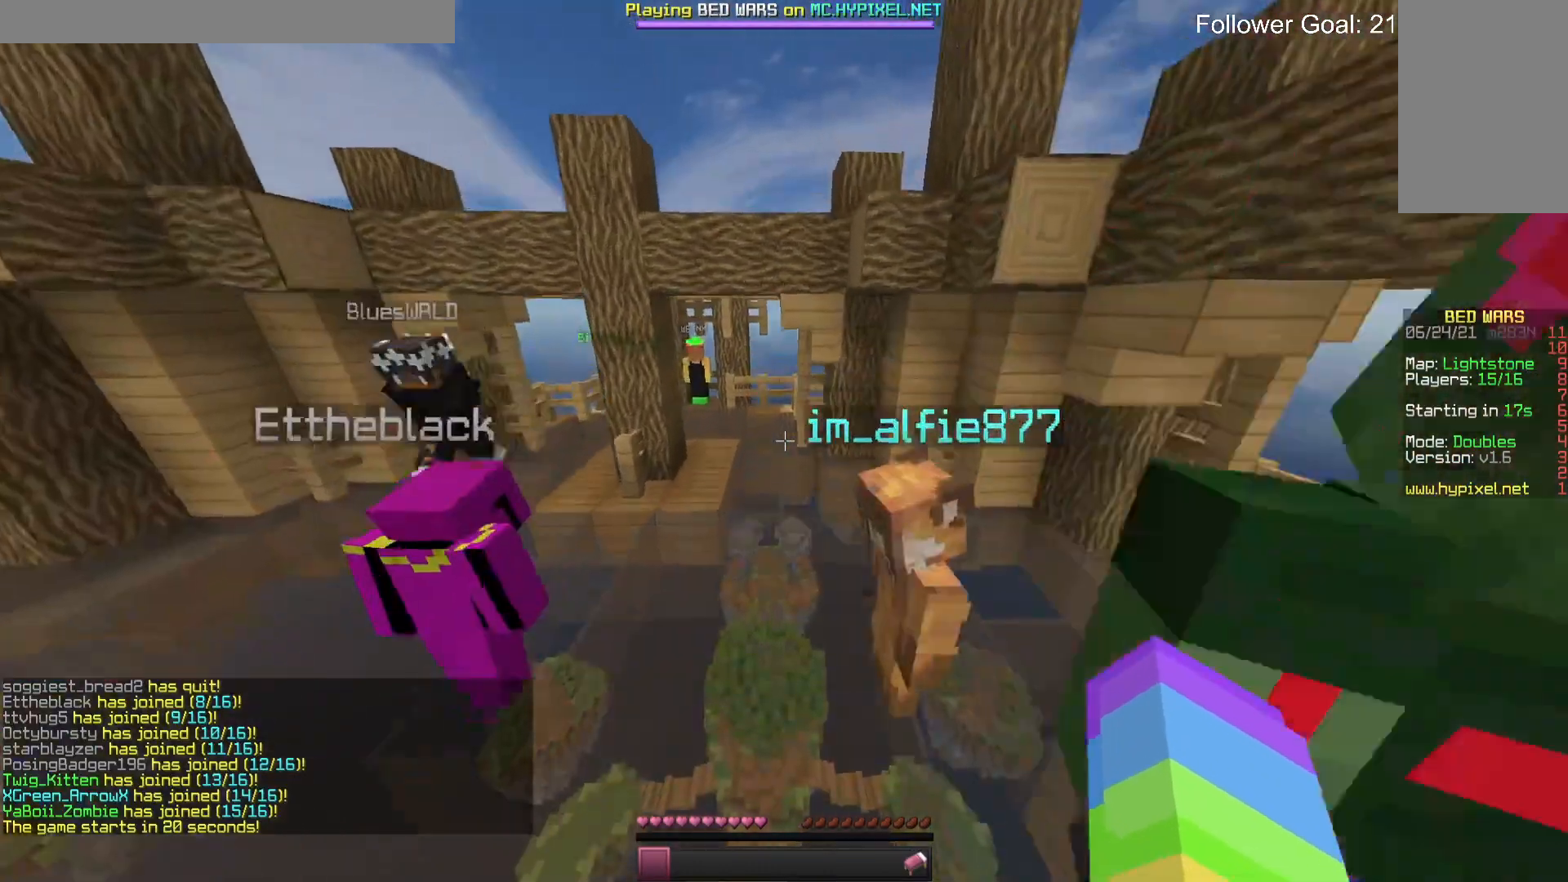
{"keys": ["w"], "mouse": [], "events": [[67, "space", "up"]]}
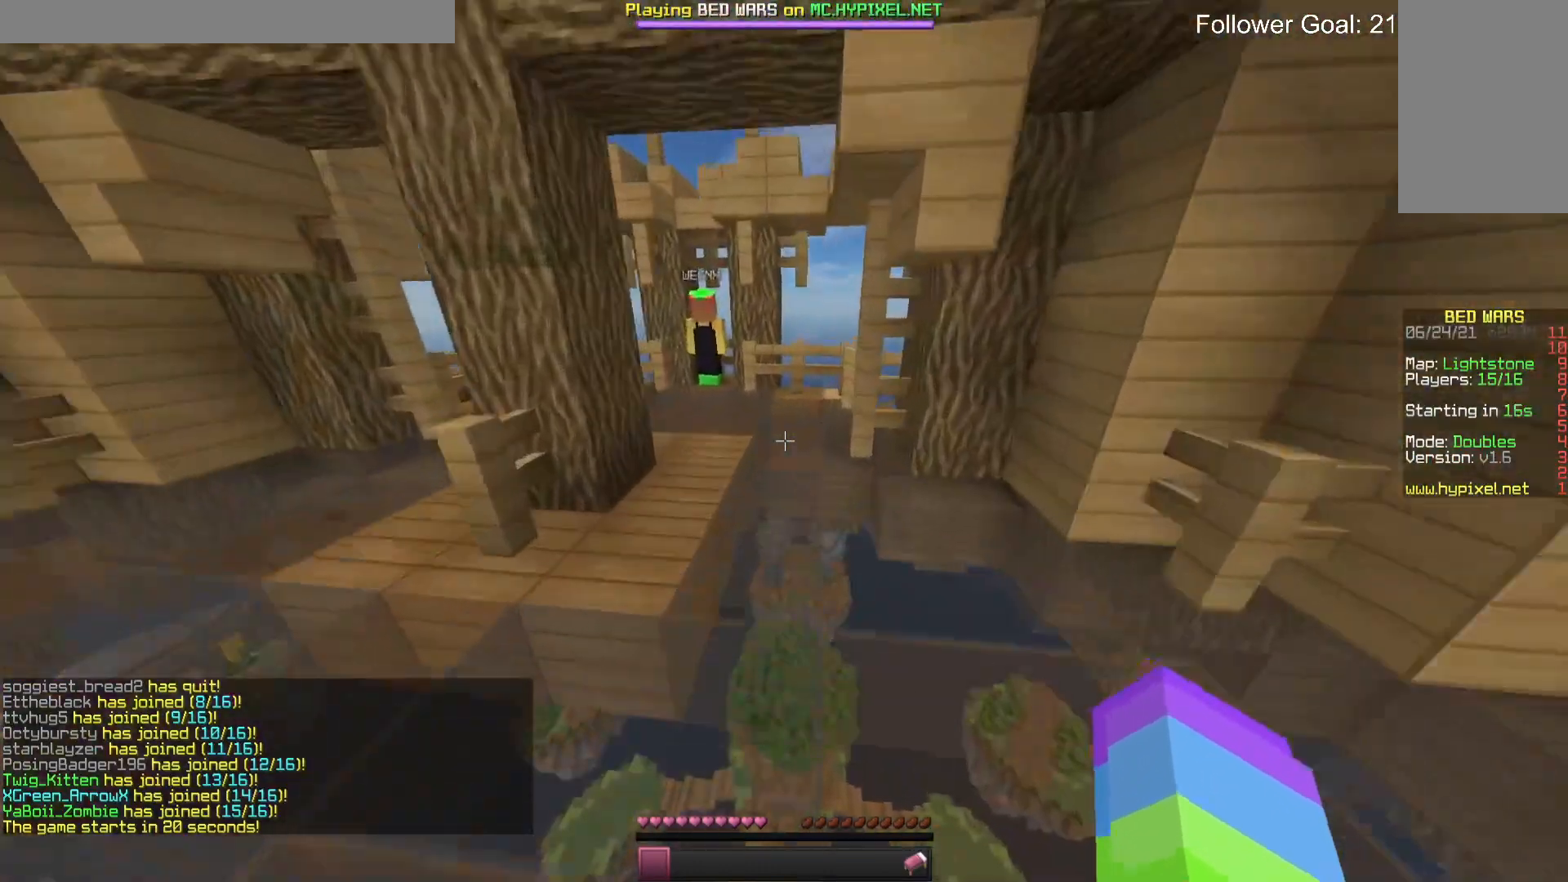
{"keys": [], "mouse": [], "events": [[200, "w", "up"]]}
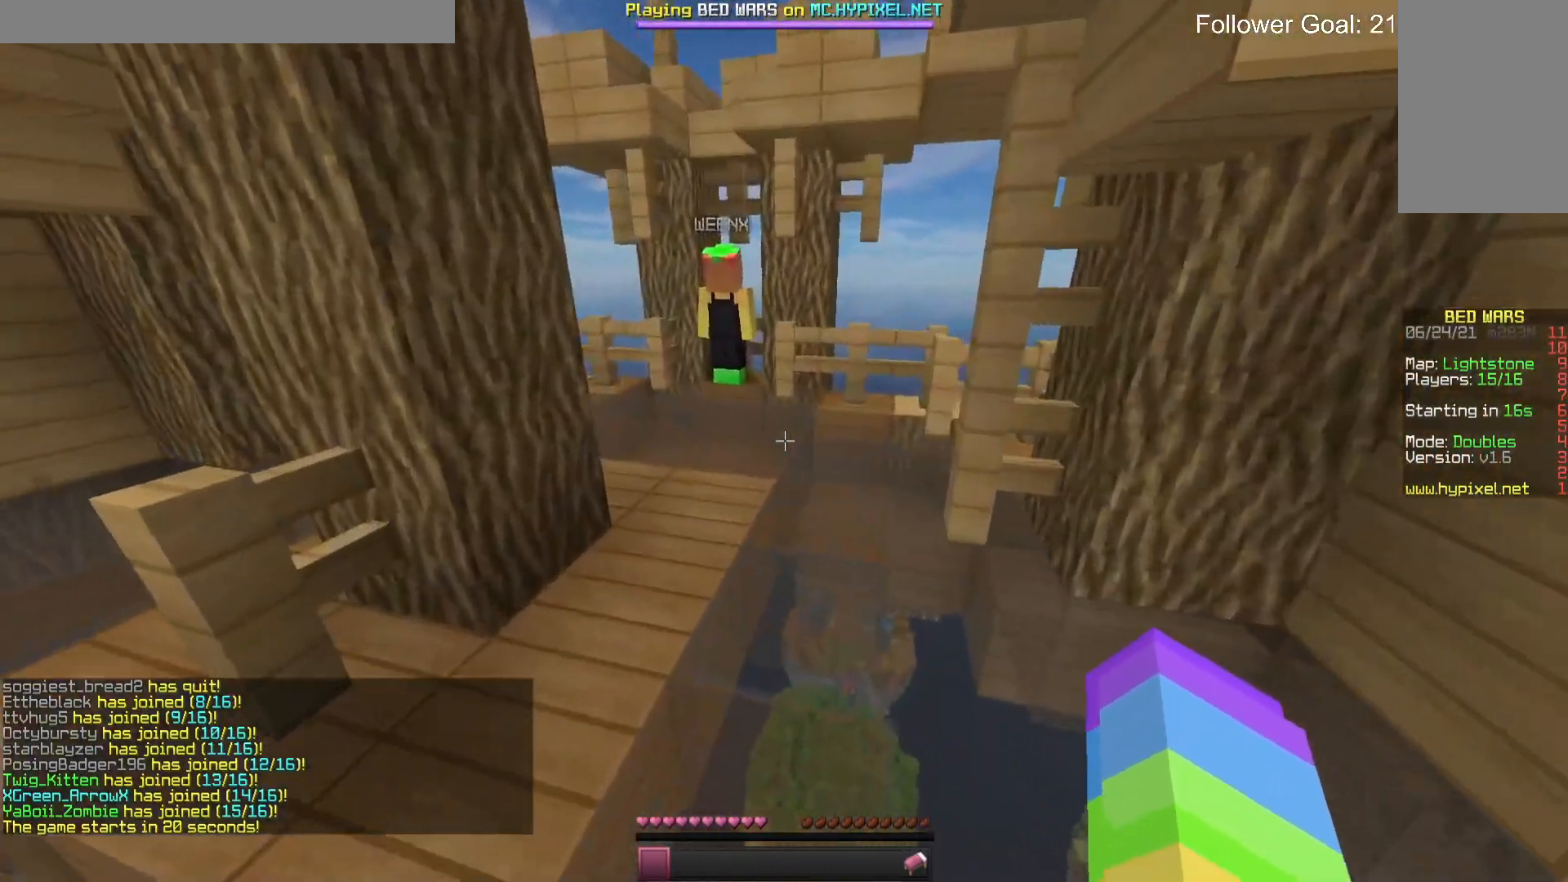
{"keys": [], "mouse": [], "events": []}
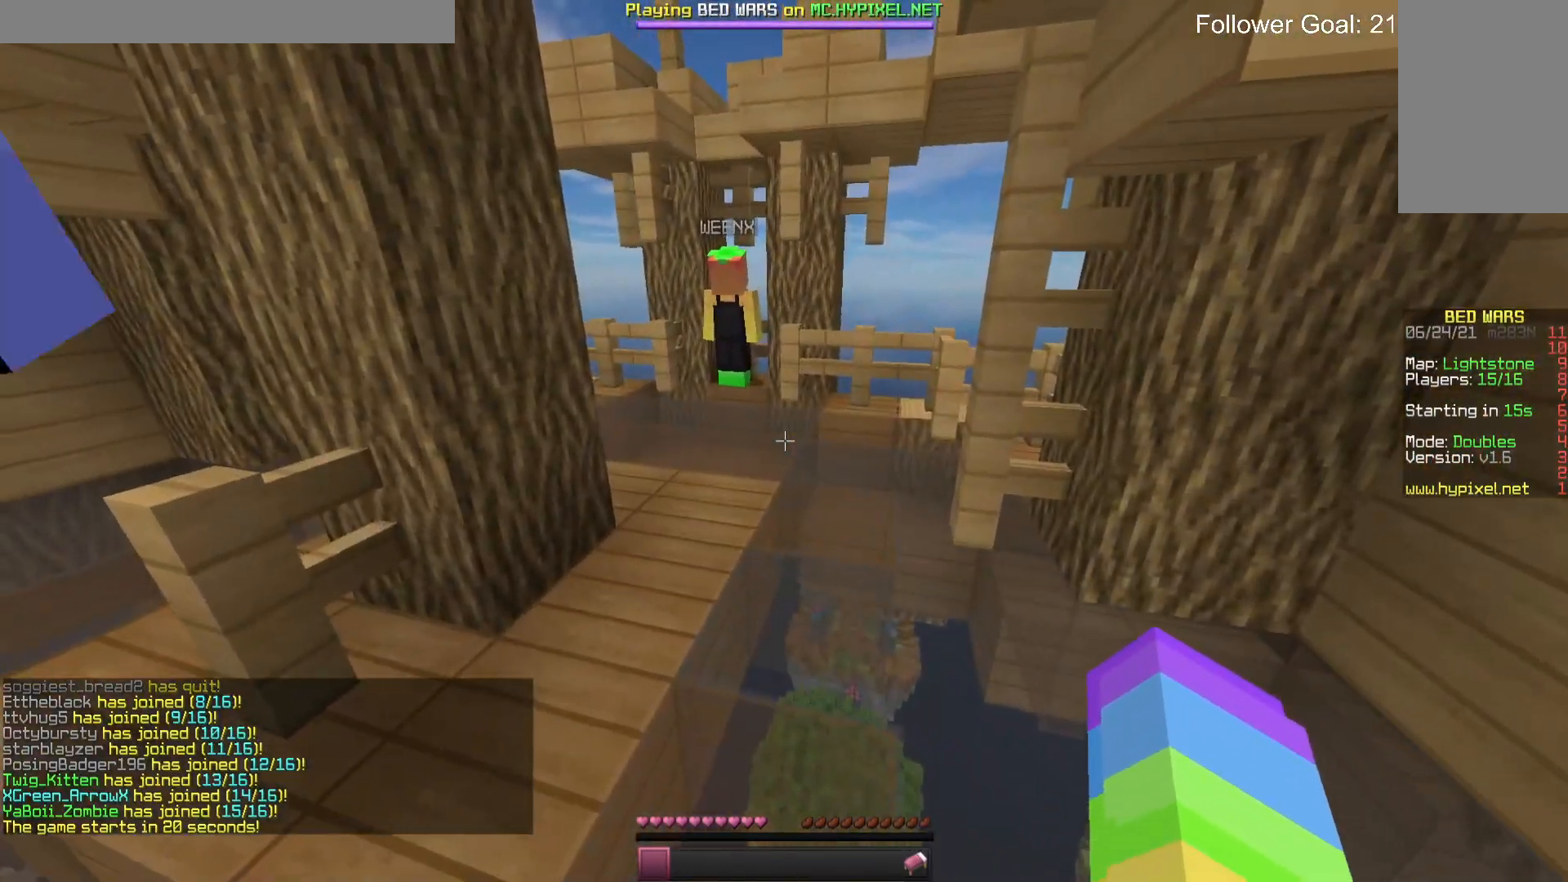
{"keys": [], "mouse": [], "events": []}
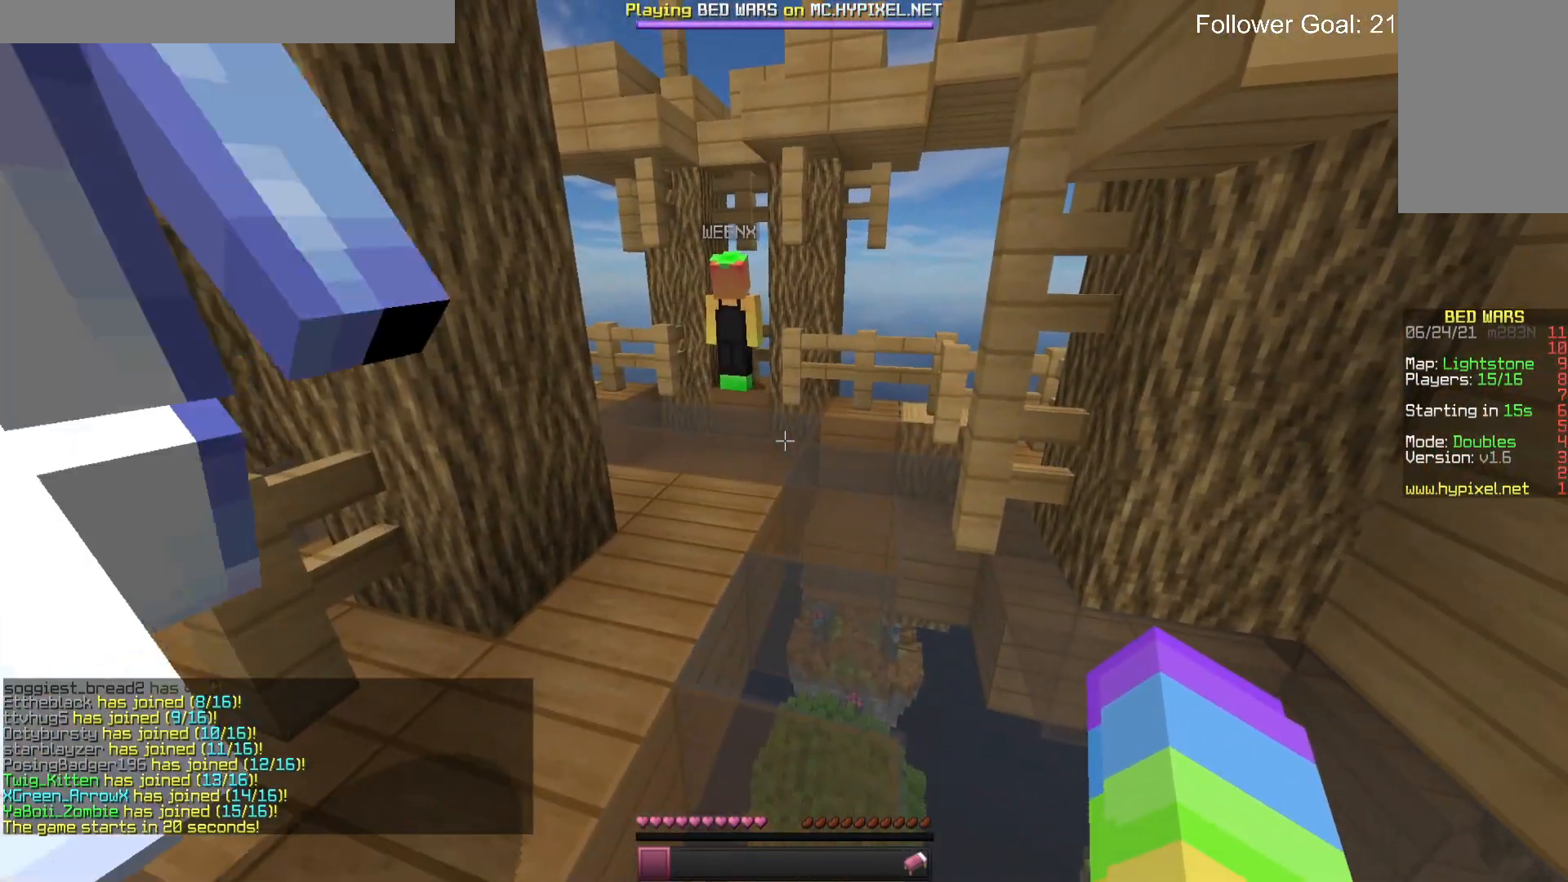
{"keys": [], "mouse": [], "events": []}
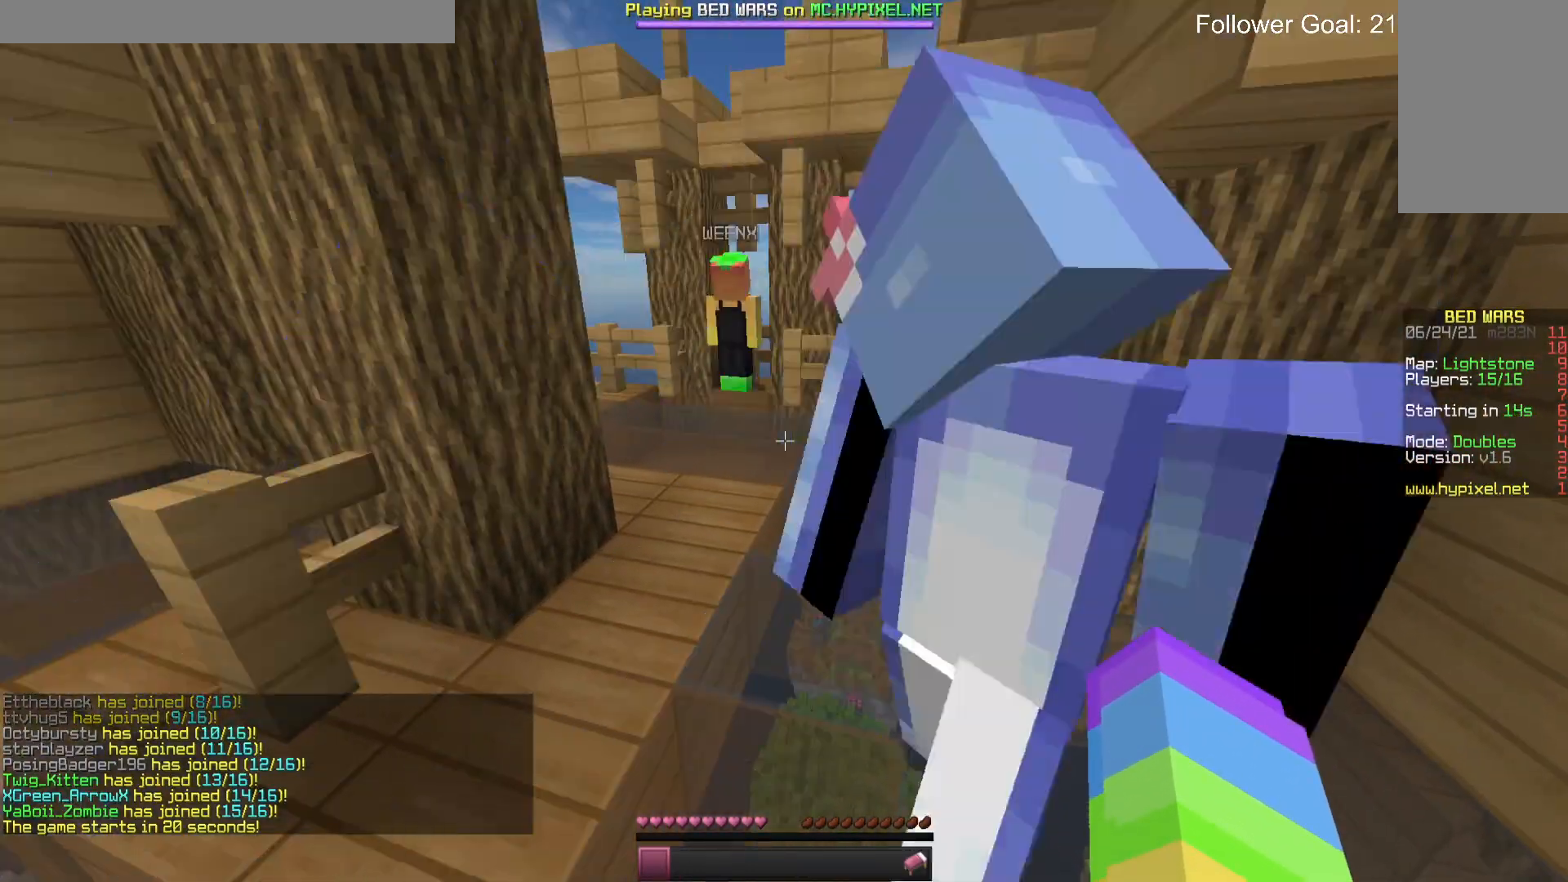
{"keys": [], "mouse": [], "events": []}
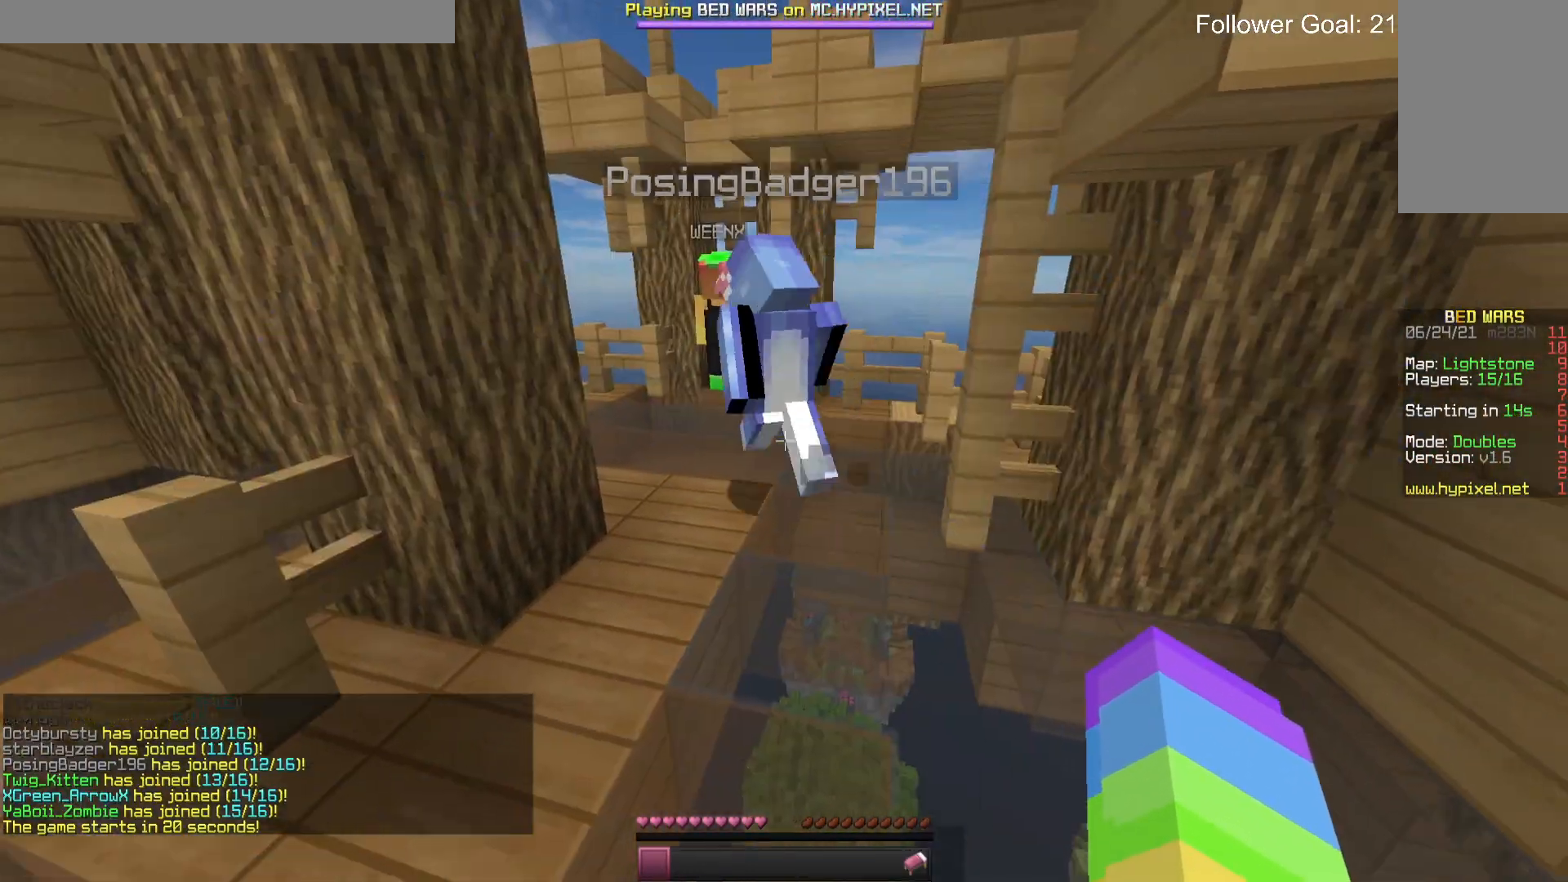
{"keys": [], "mouse": [], "events": []}
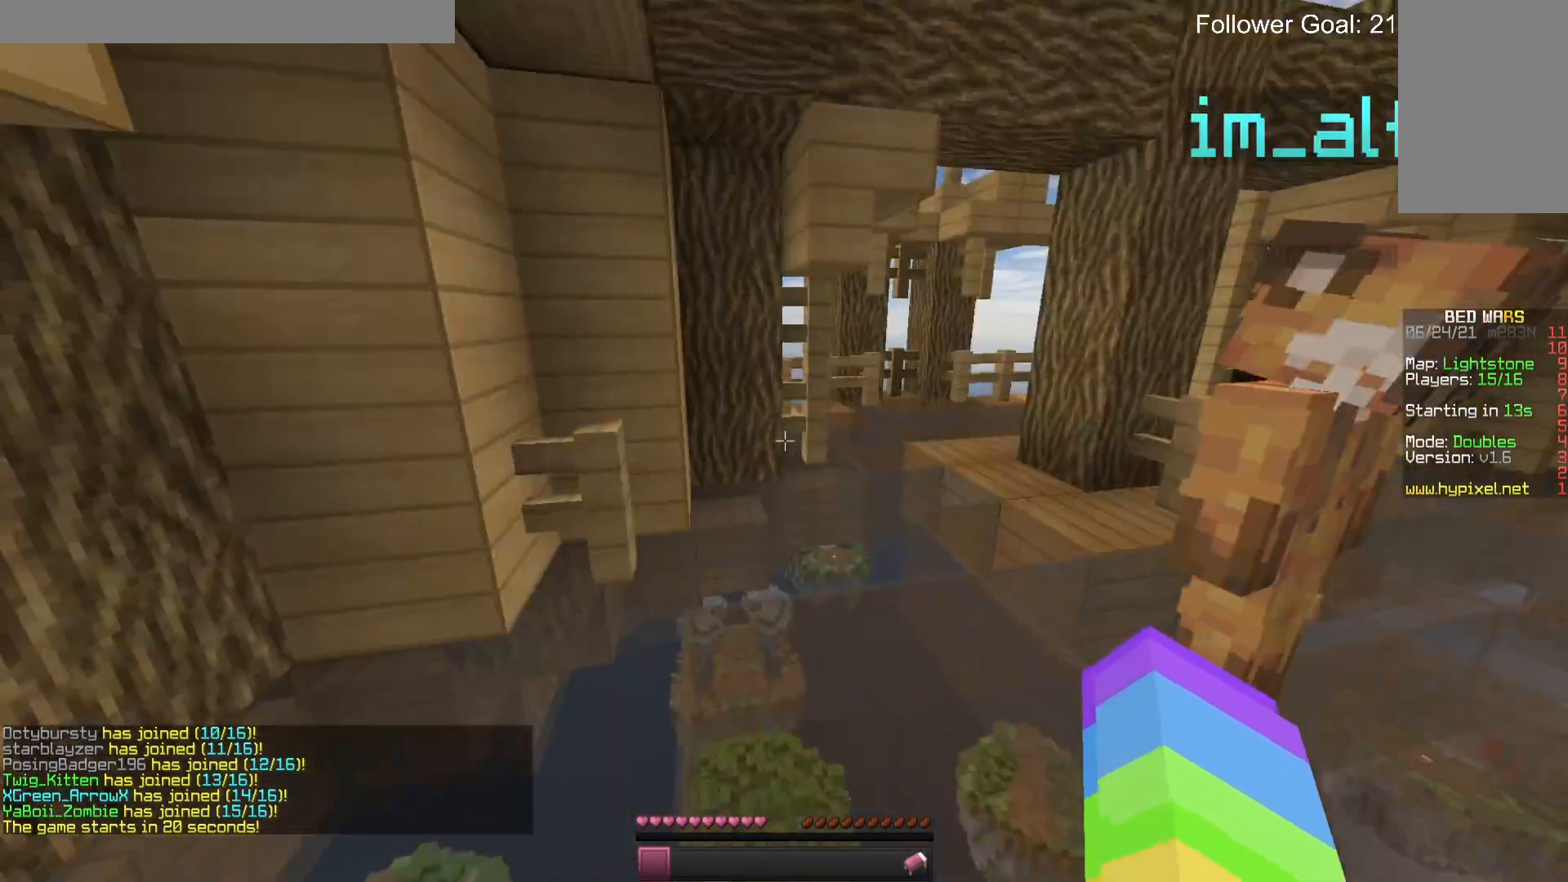
{"keys": ["d", "w"], "mouse": [], "events": [[33, "w", "down"], [433, "d", "down"]]}
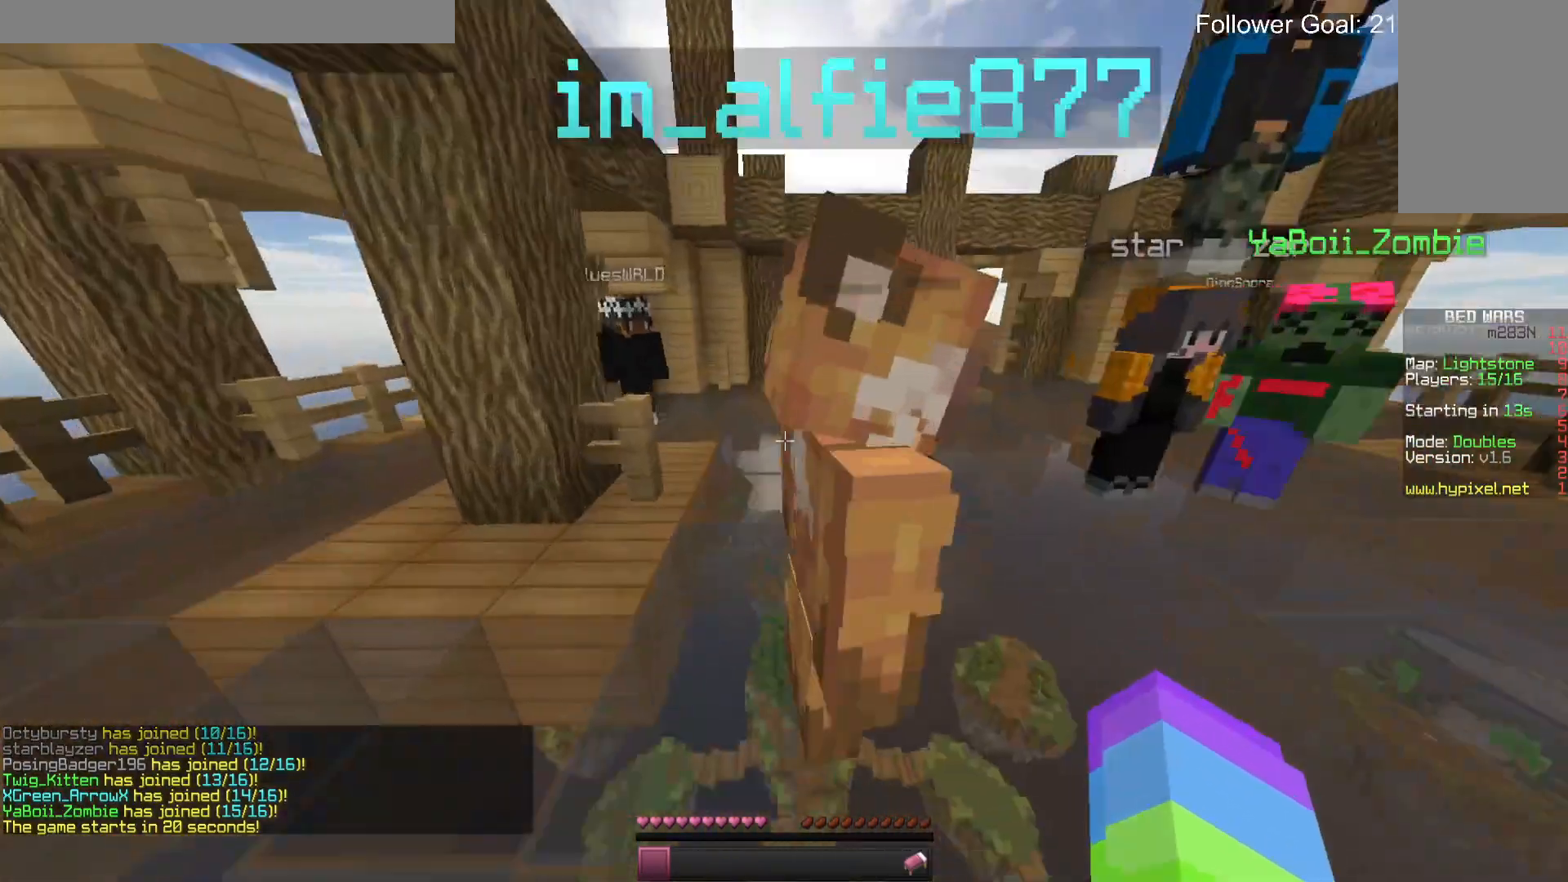
{"keys": ["w"], "mouse": [], "events": [[100, "space", "down"], [367, "space", "up"], [467, "d", "up"]]}
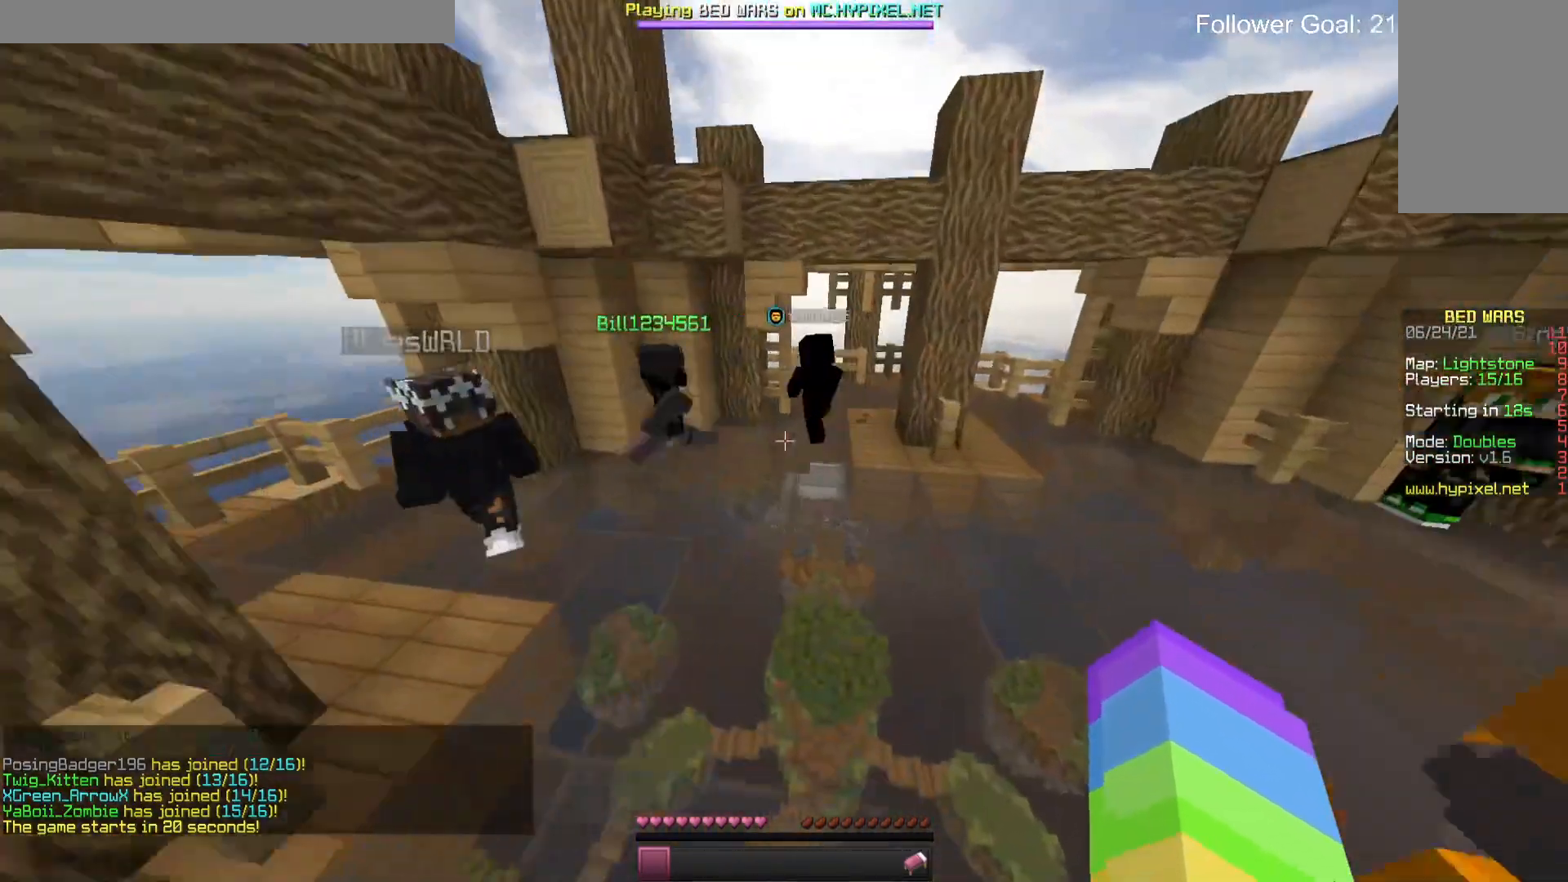
{"keys": ["w"], "mouse": [], "events": [[233, "space", "down"], [500, "space", "up"]]}
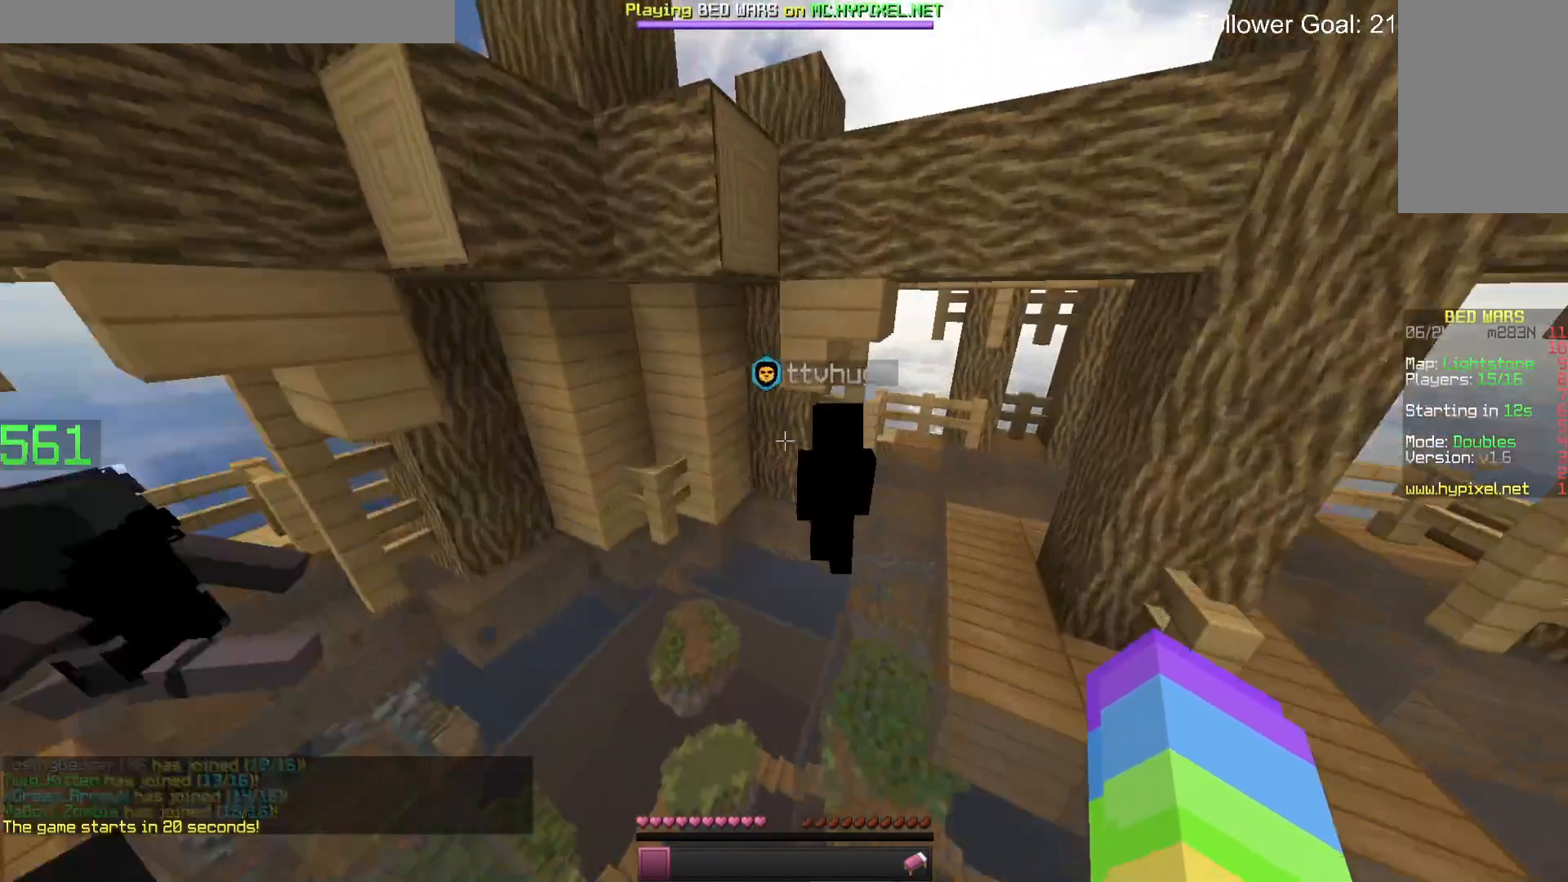
{"keys": ["d"], "mouse": [], "events": [[200, "mouse_left", "down"], [400, "mouse_left", "up"], [400, "w", "up"], [500, "d", "down"]]}
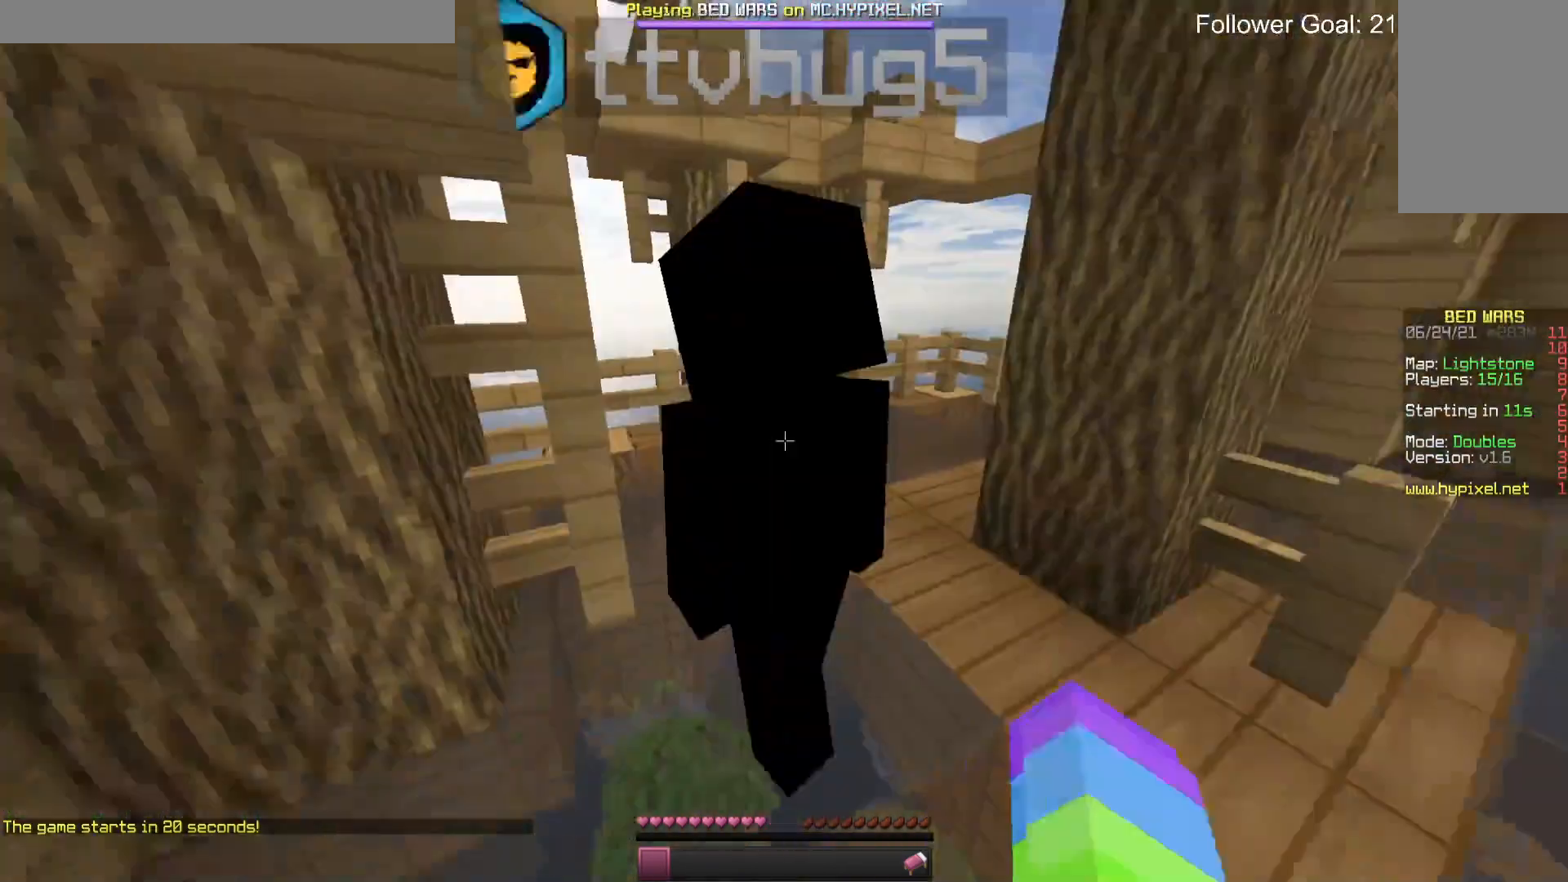
{"keys": ["d", "space", "w"], "mouse": [], "events": [[267, "w", "down"], [500, "space", "down"]]}
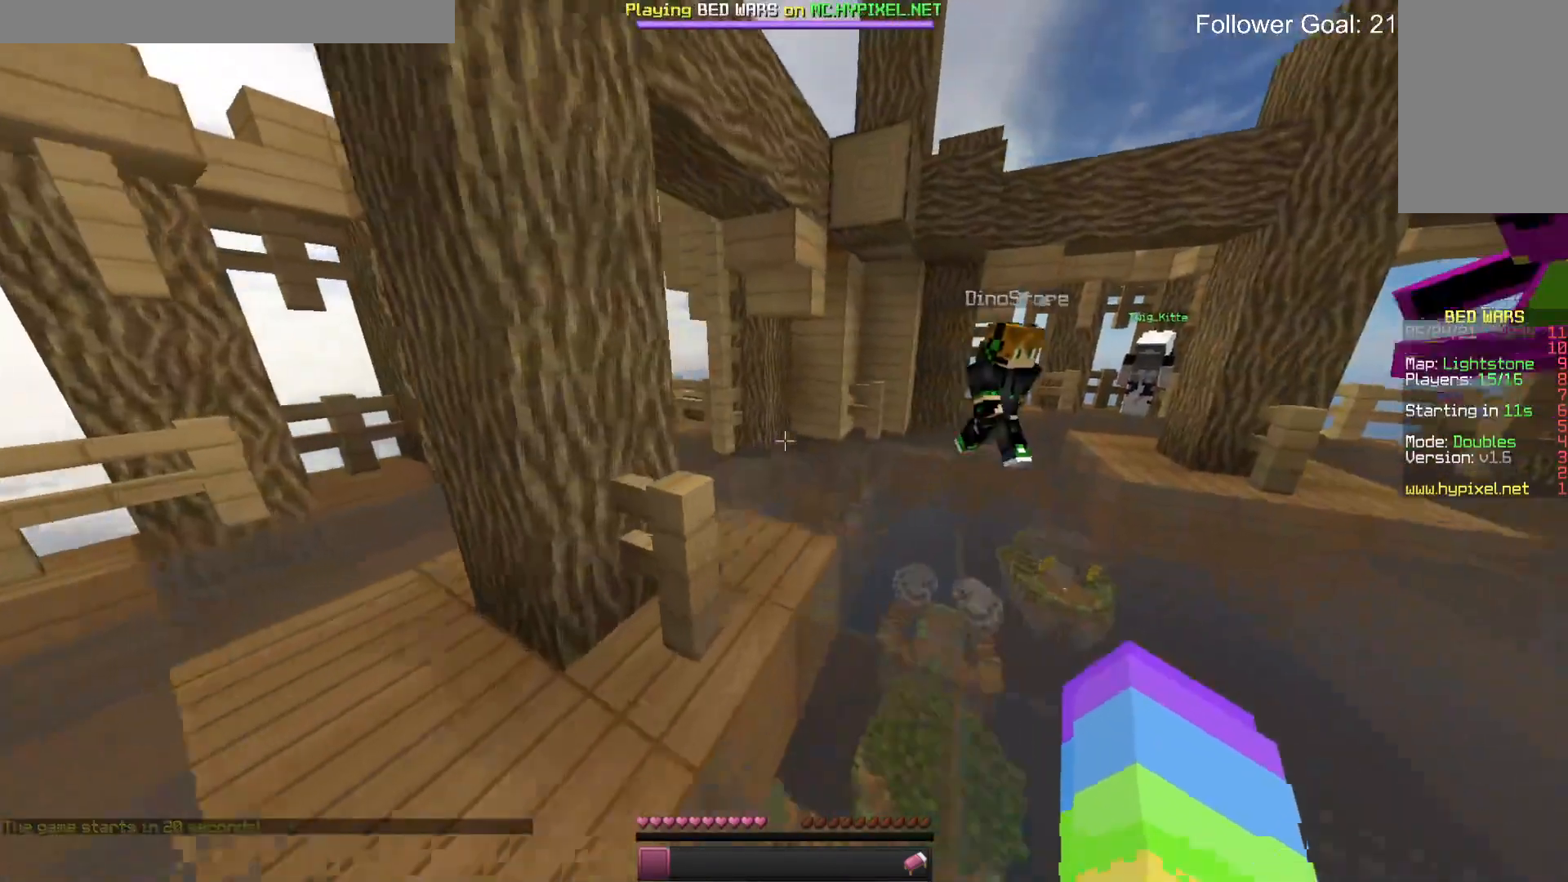
{"keys": ["a"], "mouse": [], "events": [[267, "a", "down"], [267, "space", "up"], [367, "d", "up"], [467, "w", "up"]]}
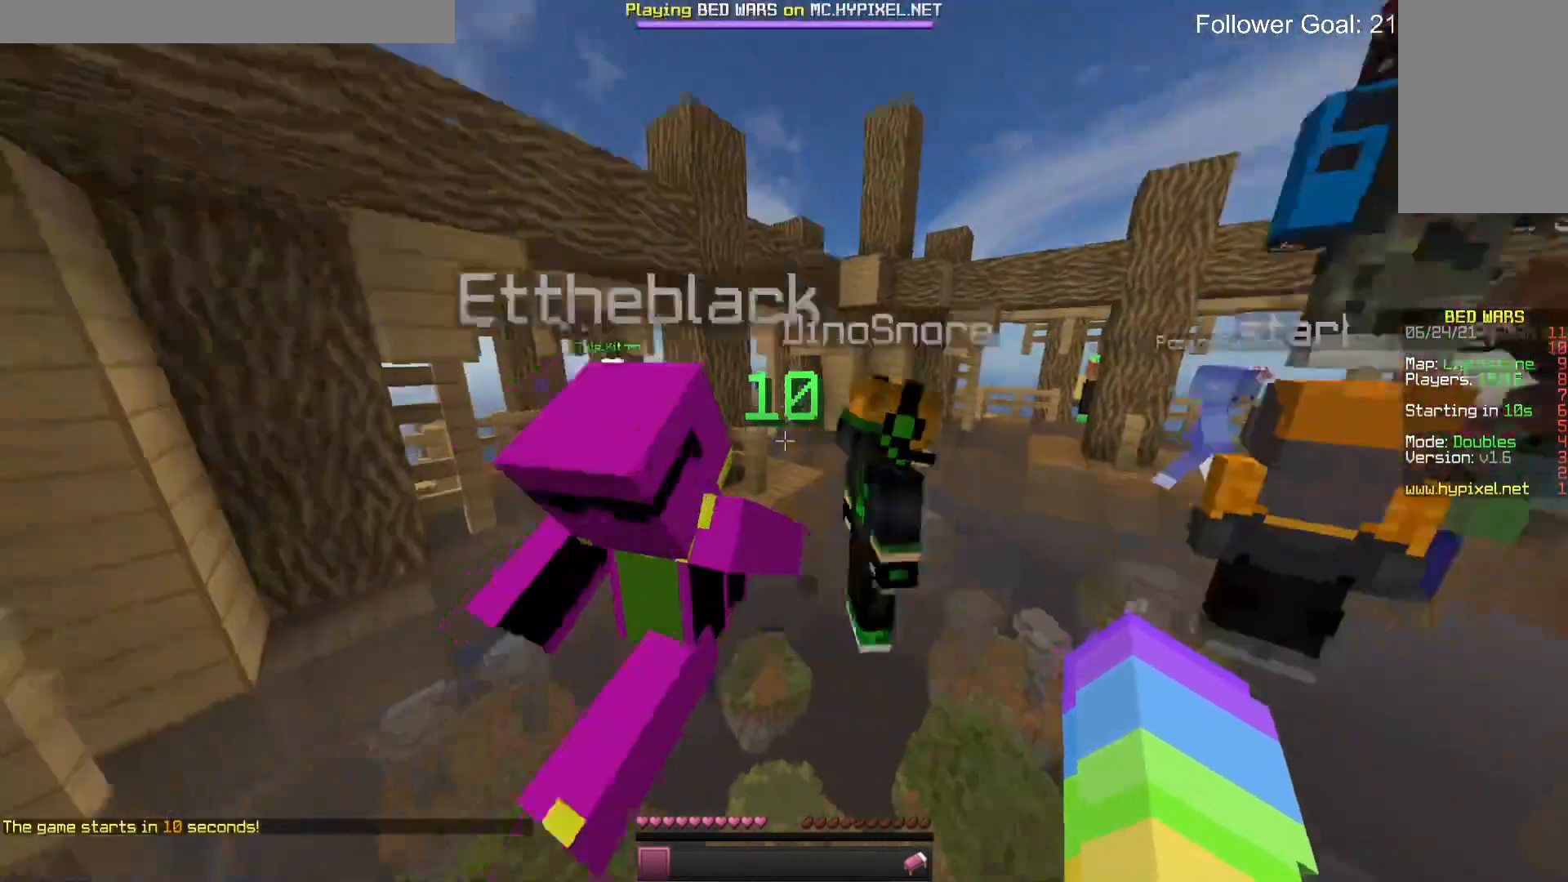
{"keys": [], "mouse": [], "events": [[167, "a", "up"]]}